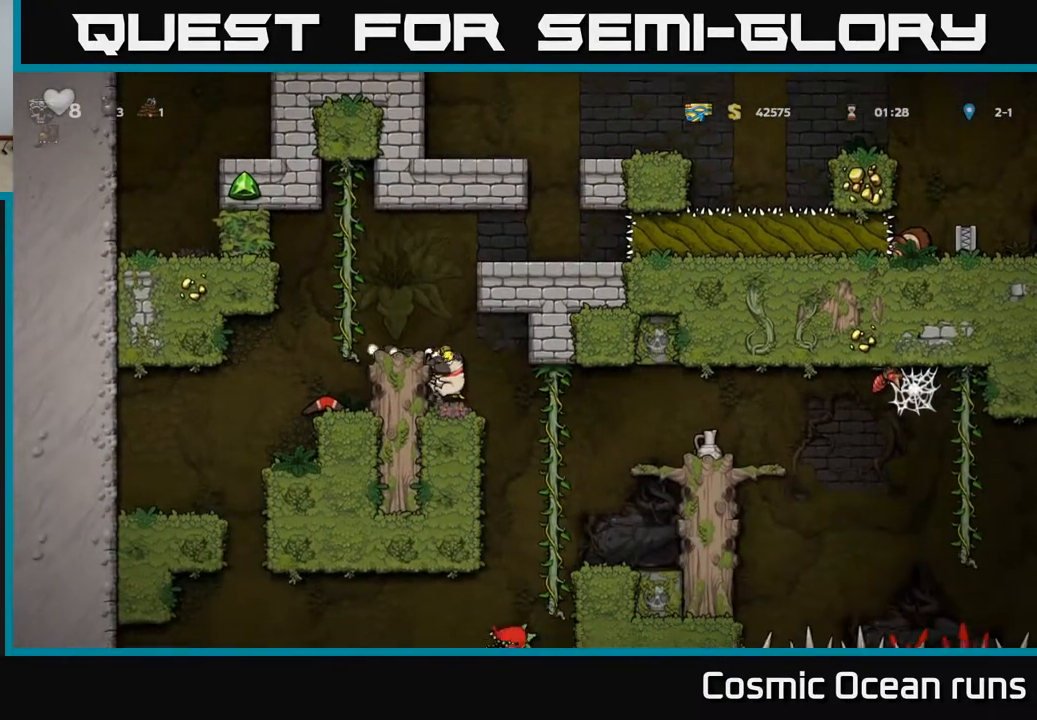
Gameplay with a controller (Xbox layout); each line is a JSON object with the inputs held at the frame after it. "events" lists button and stick changes between this image and that frame as [ms after this image, input, new state], when the widget could be followed in between. Not read: L1.
{"buttons": [], "left_stick": "center", "right_stick": "center", "events": [[117, "DPAD_RIGHT", "down"], [417, "DPAD_RIGHT", "up"]]}
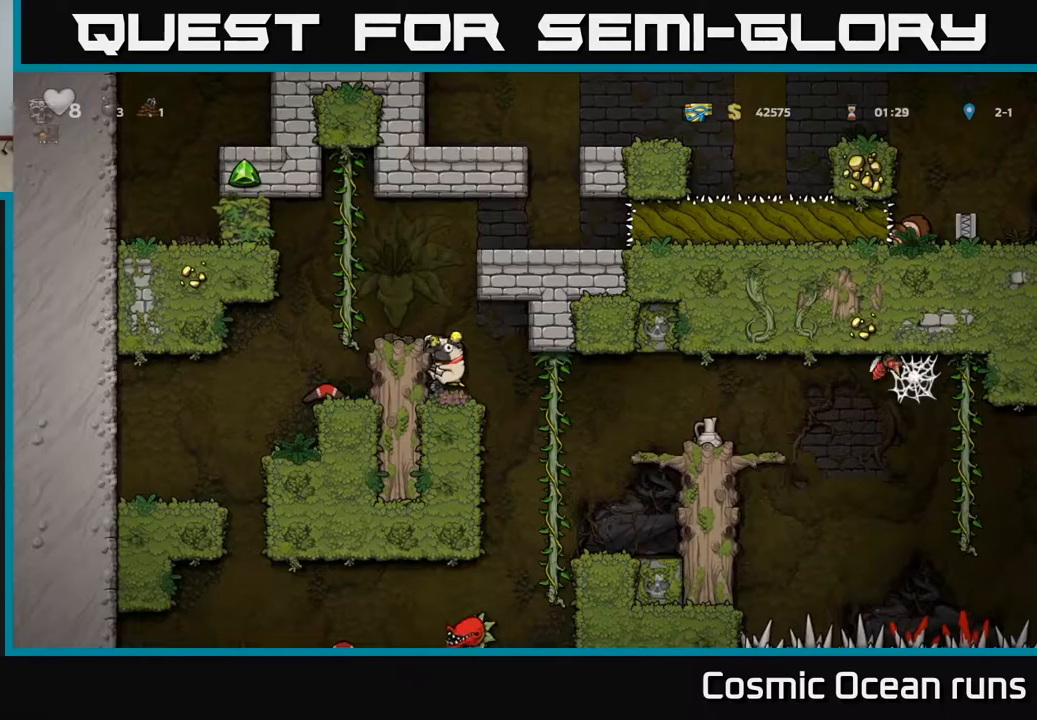
{"buttons": ["DPAD_RIGHT"], "left_stick": "center", "right_stick": "center", "events": [[33, "DPAD_DOWN", "down"], [167, "A", "down"], [217, "A", "up"], [233, "DPAD_DOWN", "up"], [283, "DPAD_RIGHT", "down"]]}
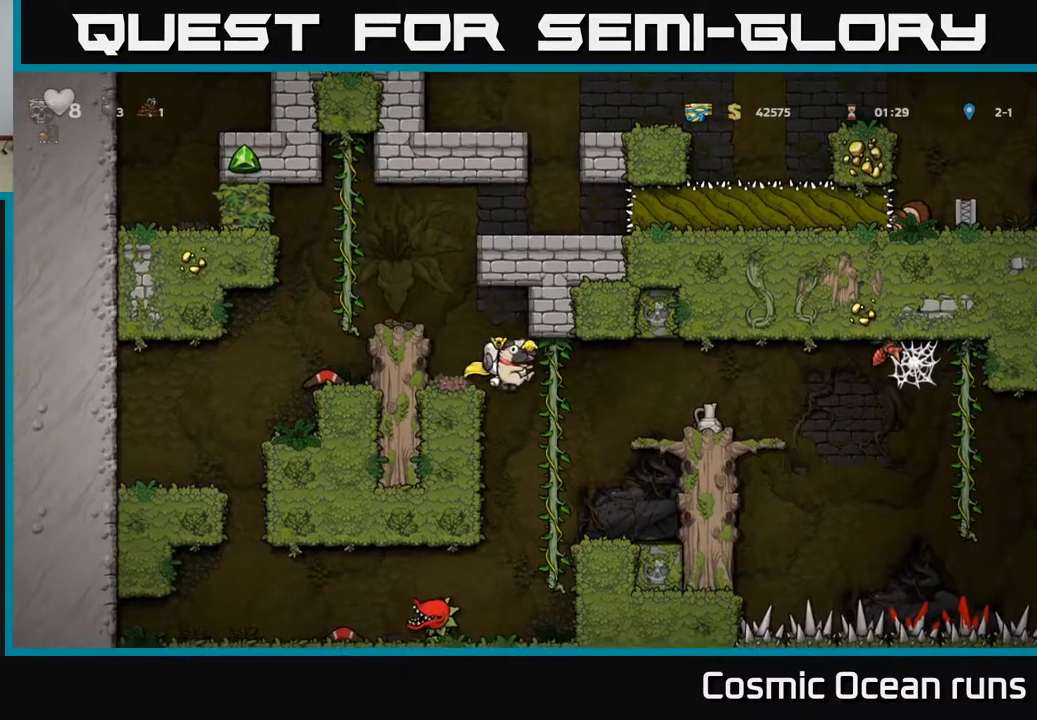
{"buttons": ["DPAD_DOWN"], "left_stick": "center", "right_stick": "center", "events": [[67, "DPAD_RIGHT", "up"], [67, "DPAD_UP", "down"], [167, "DPAD_UP", "up"], [183, "DPAD_DOWN", "down"]]}
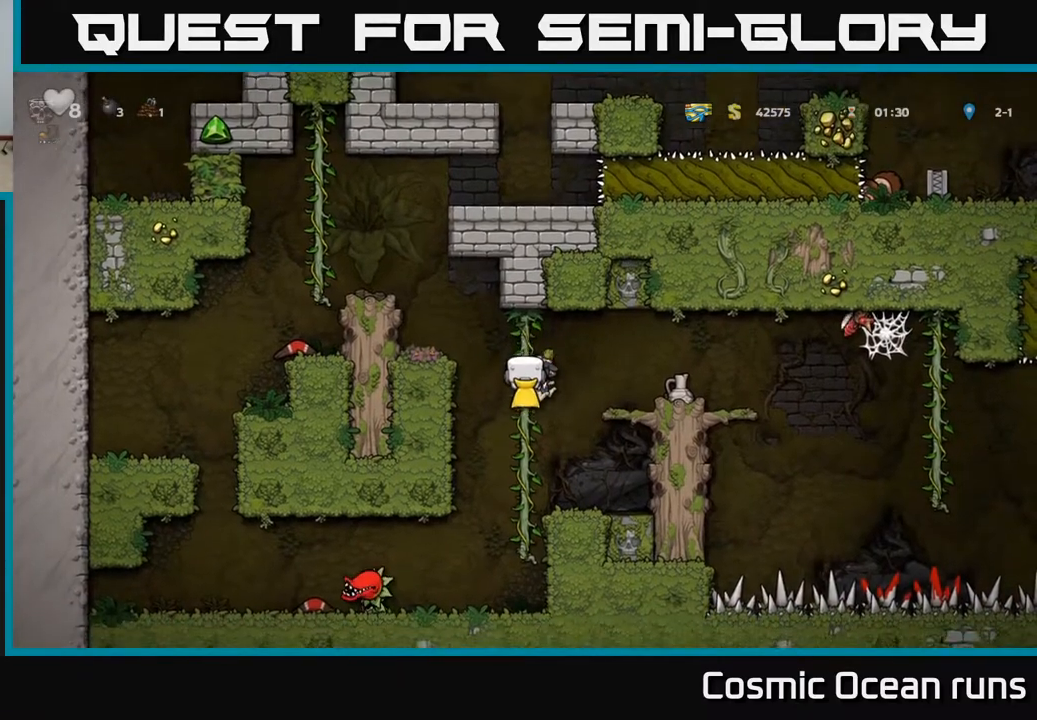
{"buttons": [], "left_stick": "center", "right_stick": "center", "events": [[83, "DPAD_DOWN", "up"], [200, "A", "down"], [200, "DPAD_RIGHT", "down"], [317, "A", "up"], [500, "DPAD_RIGHT", "up"]]}
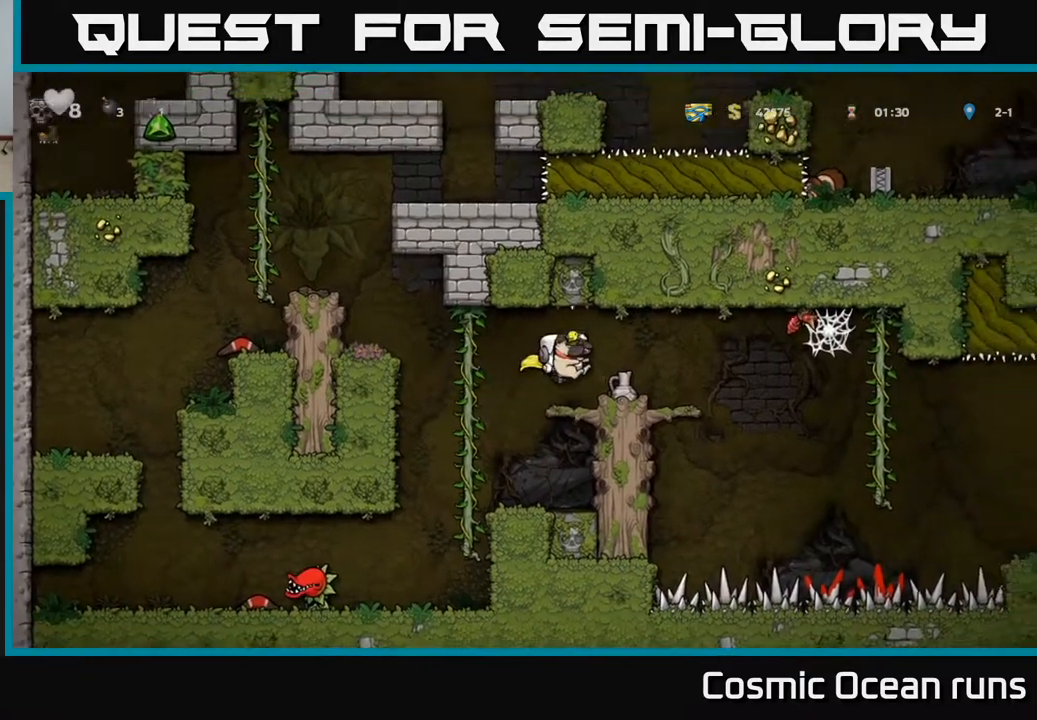
{"buttons": ["DPAD_RIGHT"], "left_stick": "center", "right_stick": "center", "events": [[400, "DPAD_RIGHT", "down"]]}
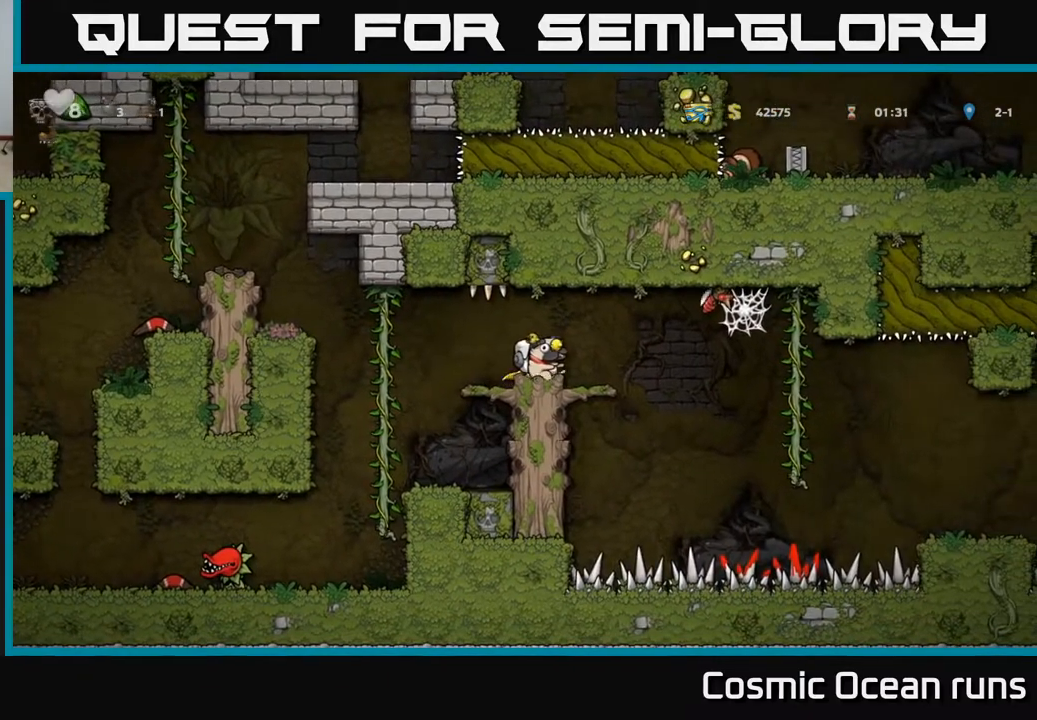
{"buttons": ["A", "DPAD_RIGHT"], "left_stick": "center", "right_stick": "center", "events": [[333, "A", "down"]]}
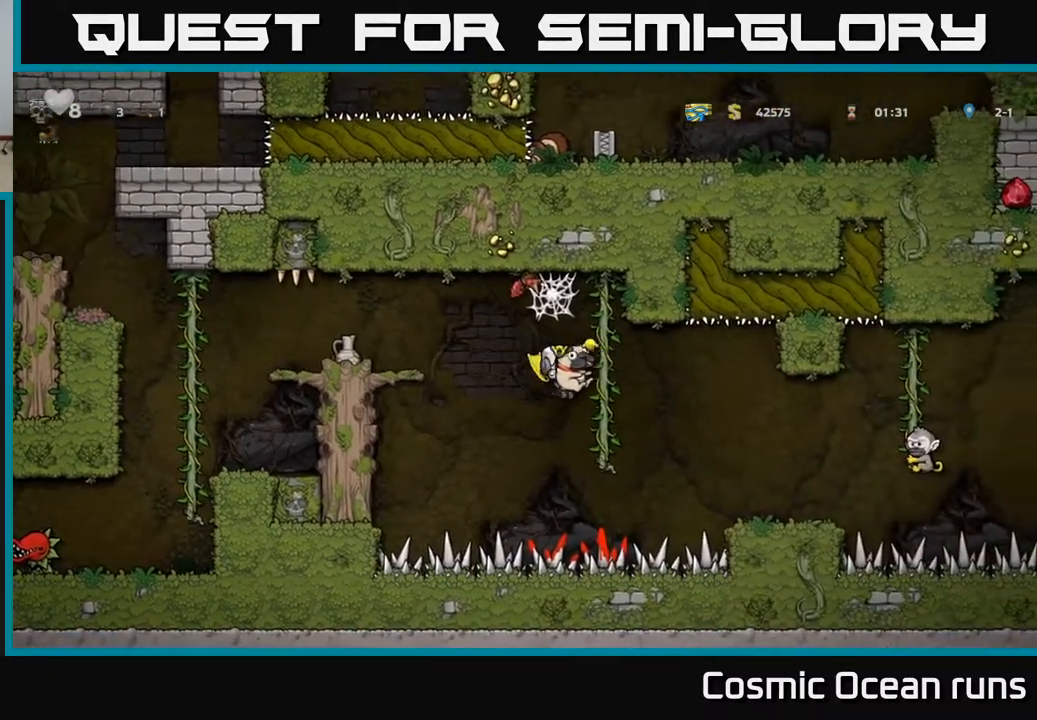
{"buttons": [], "left_stick": "center", "right_stick": "center", "events": [[383, "DPAD_RIGHT", "up"], [417, "A", "up"]]}
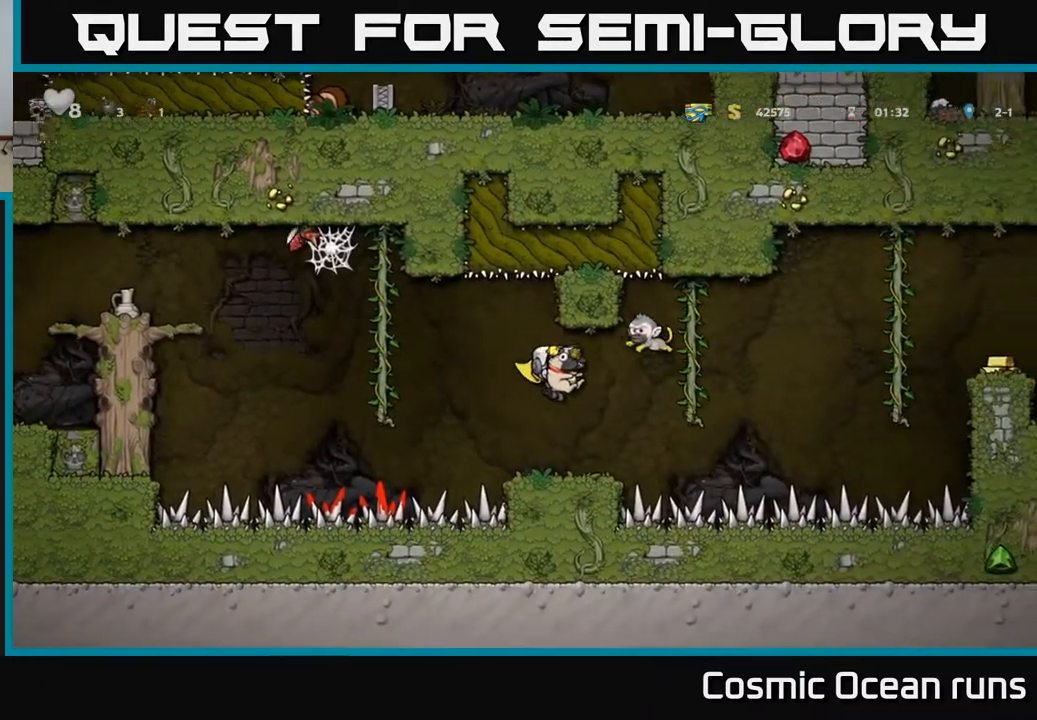
{"buttons": [], "left_stick": "center", "right_stick": "center", "events": []}
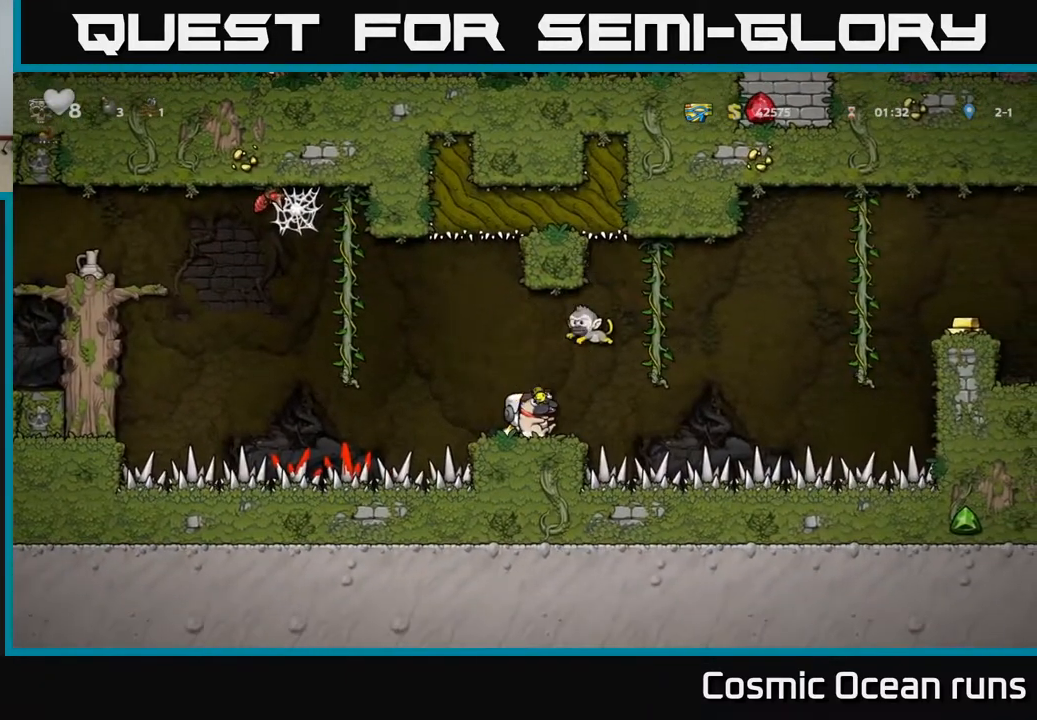
{"buttons": [], "left_stick": "center", "right_stick": "center", "events": []}
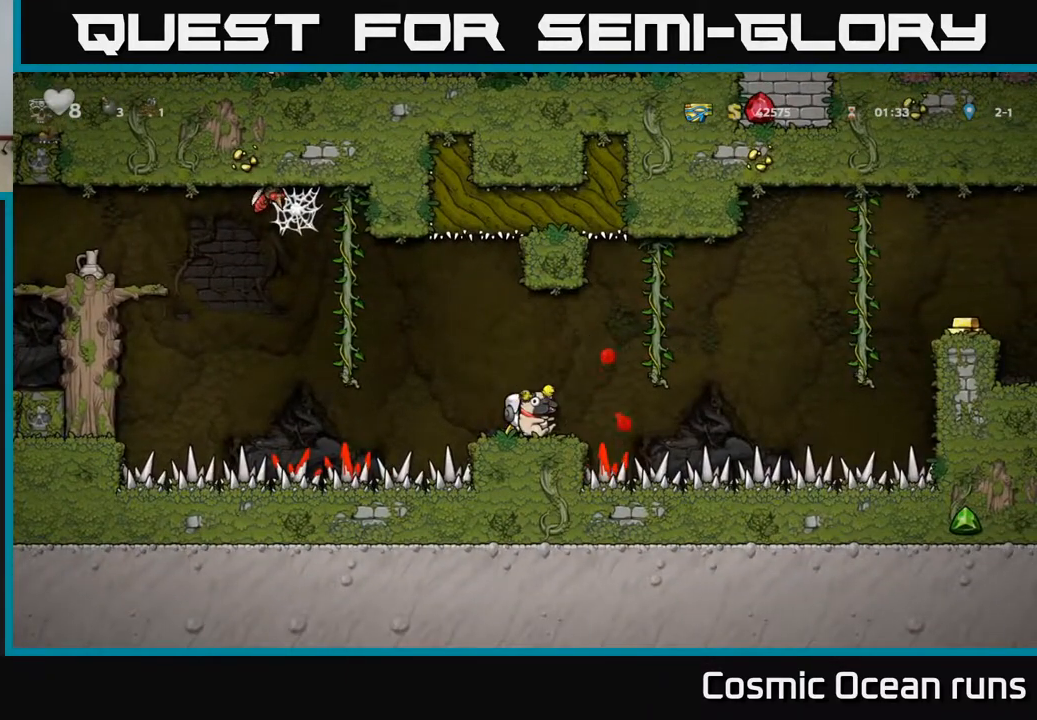
{"buttons": ["A", "DPAD_LEFT"], "left_stick": "center", "right_stick": "center", "events": [[17, "DPAD_RIGHT", "down"], [150, "DPAD_RIGHT", "up"], [200, "DPAD_RIGHT", "down"], [217, "A", "down"], [383, "DPAD_RIGHT", "up"], [400, "DPAD_LEFT", "down"]]}
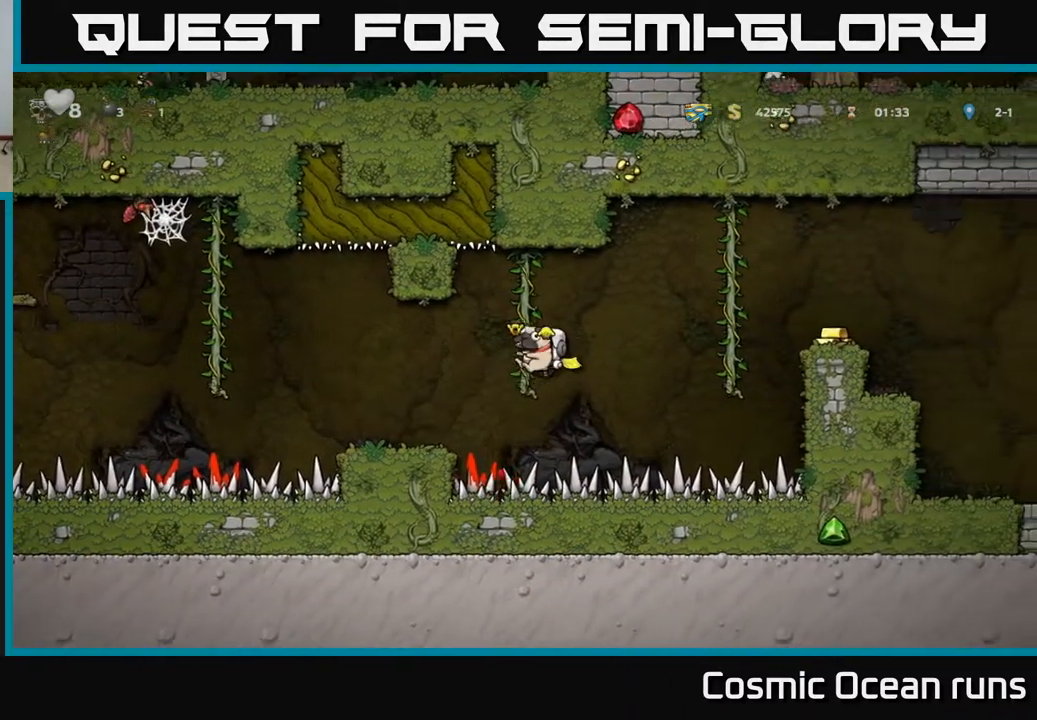
{"buttons": [], "left_stick": "center", "right_stick": "center", "events": [[50, "A", "up"], [100, "A", "down"], [267, "DPAD_LEFT", "up"], [350, "DPAD_RIGHT", "down"], [400, "A", "up"], [417, "DPAD_RIGHT", "up"]]}
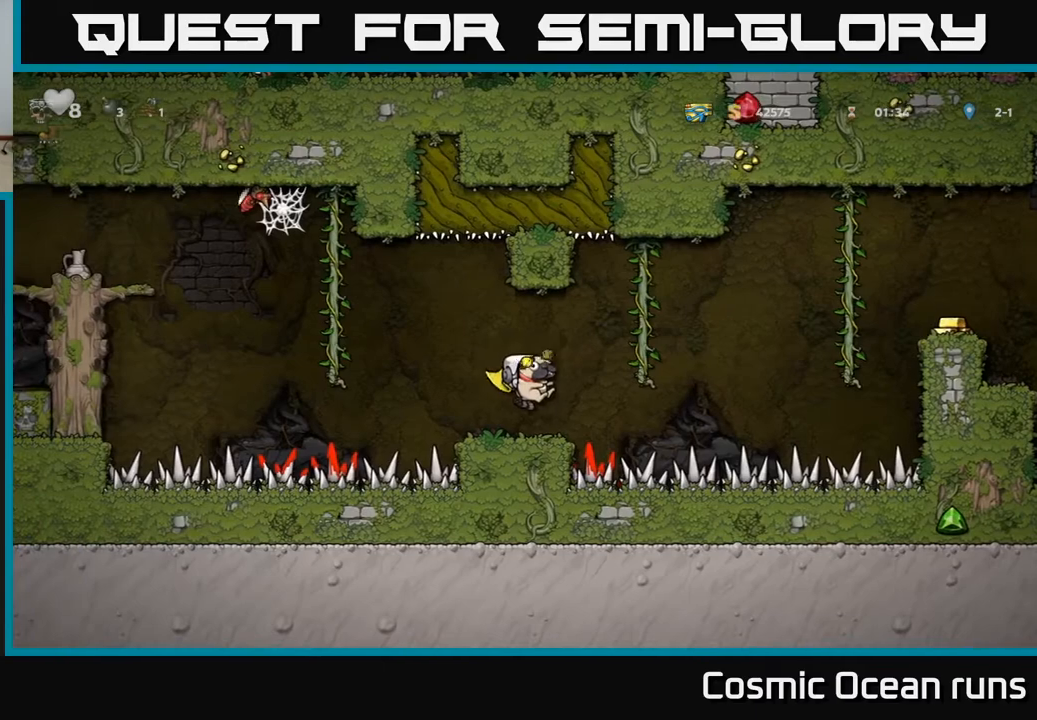
{"buttons": ["A", "DPAD_UP", "DPAD_RIGHT"], "left_stick": "center", "right_stick": "center", "events": [[300, "DPAD_RIGHT", "down"], [333, "A", "down"], [483, "DPAD_UP", "down"]]}
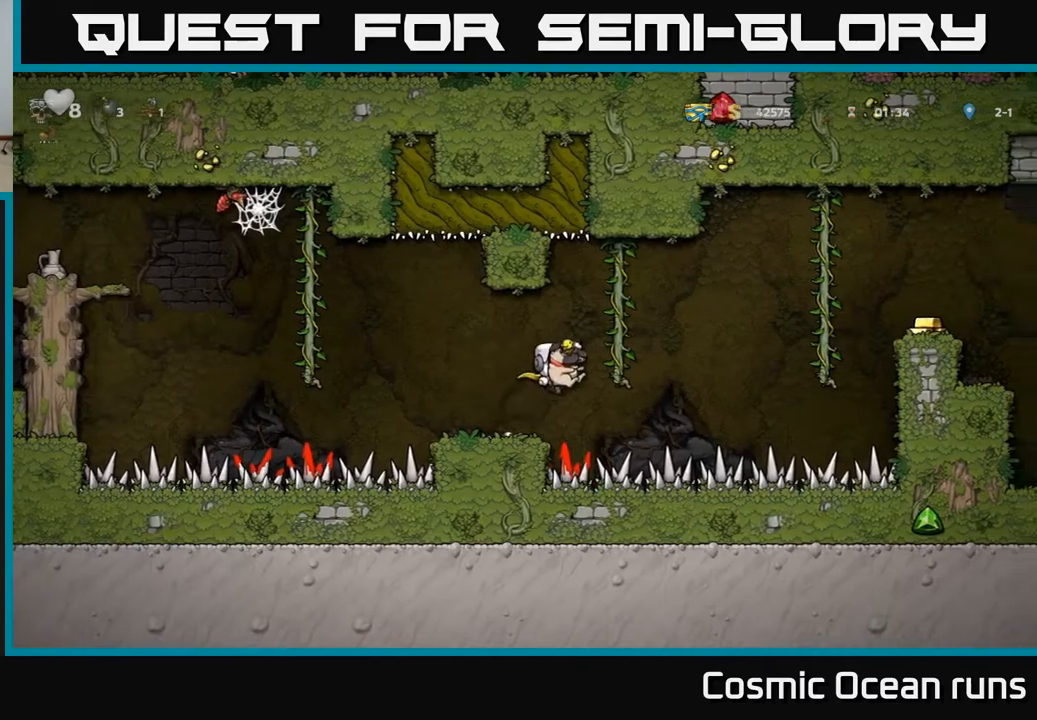
{"buttons": ["A", "DPAD_RIGHT"], "left_stick": "center", "right_stick": "center", "events": [[83, "DPAD_RIGHT", "up"], [117, "A", "up"], [183, "DPAD_RIGHT", "down"], [183, "DPAD_UP", "up"], [233, "A", "down"], [383, "A", "up"], [450, "A", "down"]]}
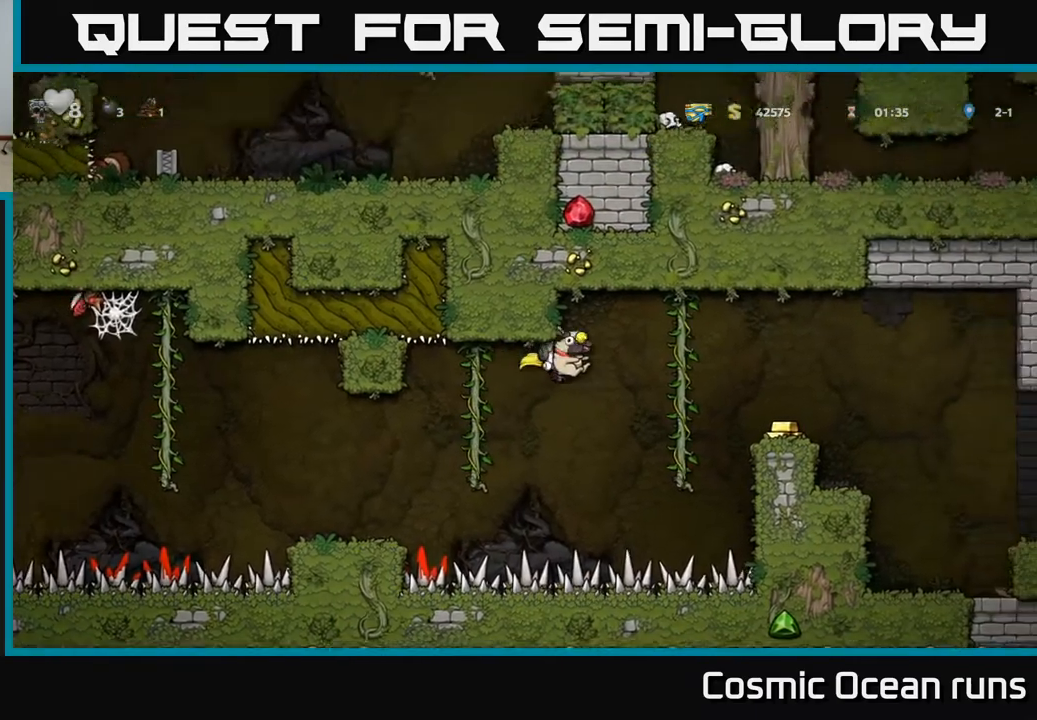
{"buttons": [], "left_stick": "center", "right_stick": "center", "events": [[433, "A", "up"], [450, "DPAD_RIGHT", "up"]]}
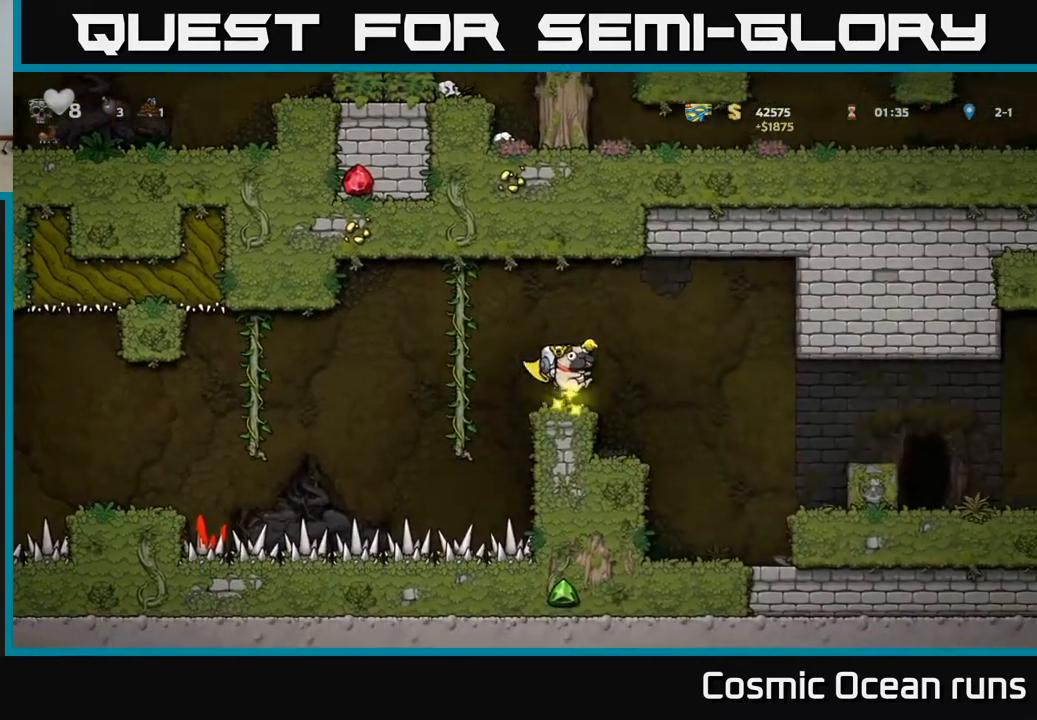
{"buttons": ["DPAD_RIGHT"], "left_stick": "center", "right_stick": "center", "events": [[150, "DPAD_RIGHT", "down"], [167, "A", "down"], [333, "A", "up"]]}
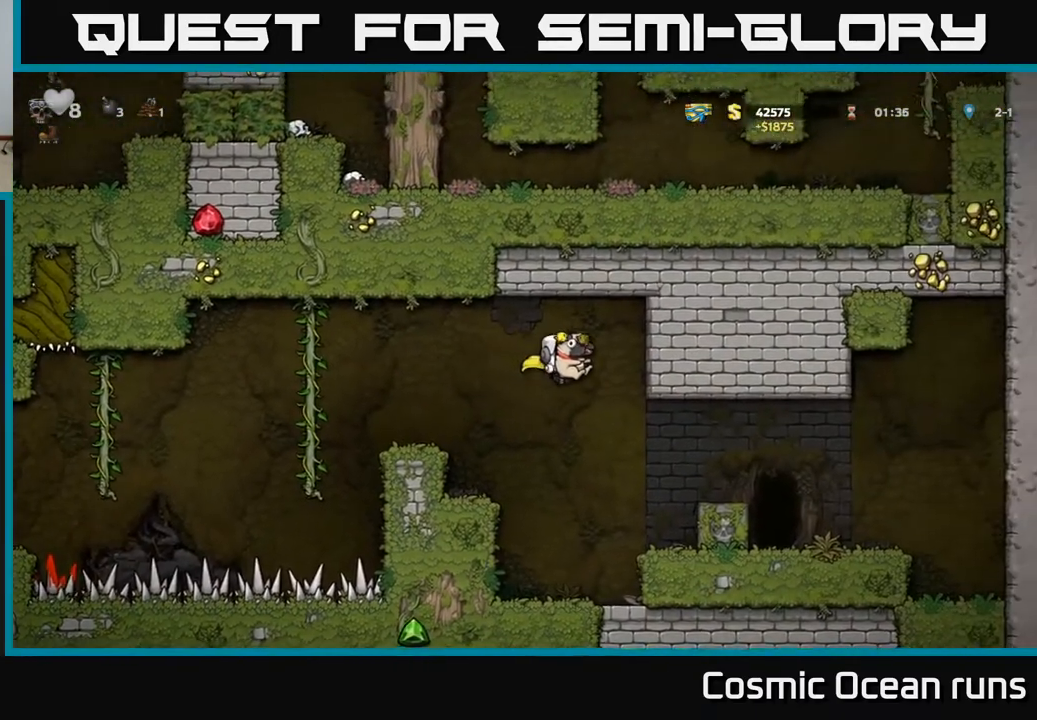
{"buttons": [], "left_stick": "center", "right_stick": "center", "events": [[17, "DPAD_RIGHT", "up"], [183, "A", "down"], [400, "A", "up"]]}
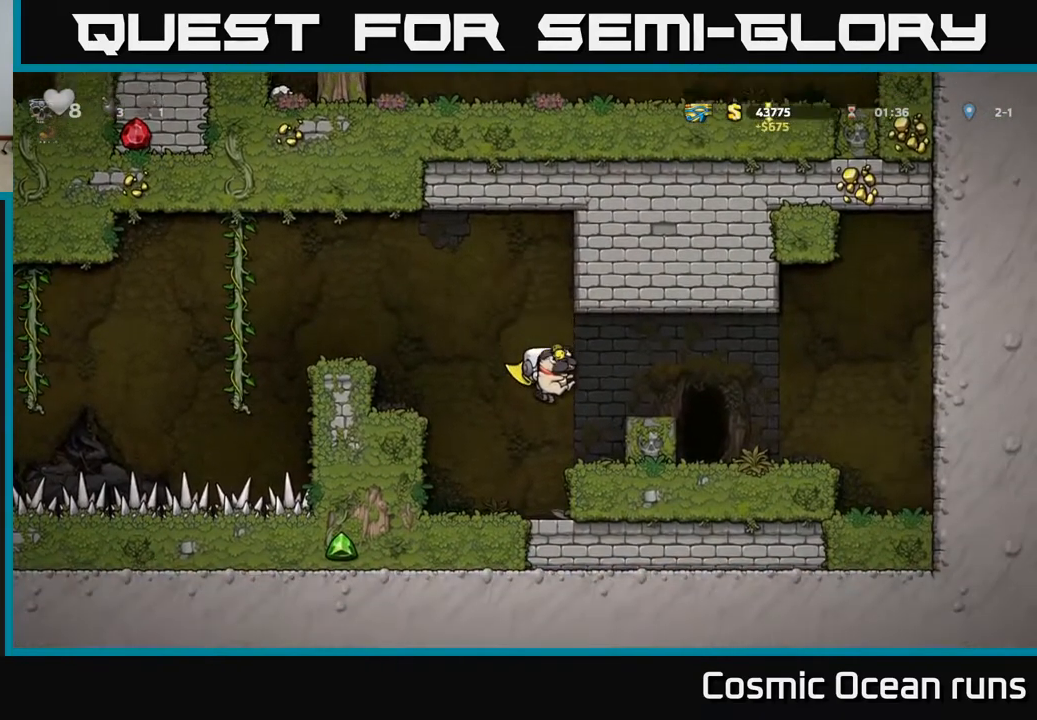
{"buttons": ["A", "DPAD_LEFT"], "left_stick": "center", "right_stick": "center", "events": [[333, "DPAD_LEFT", "down"], [383, "A", "down"]]}
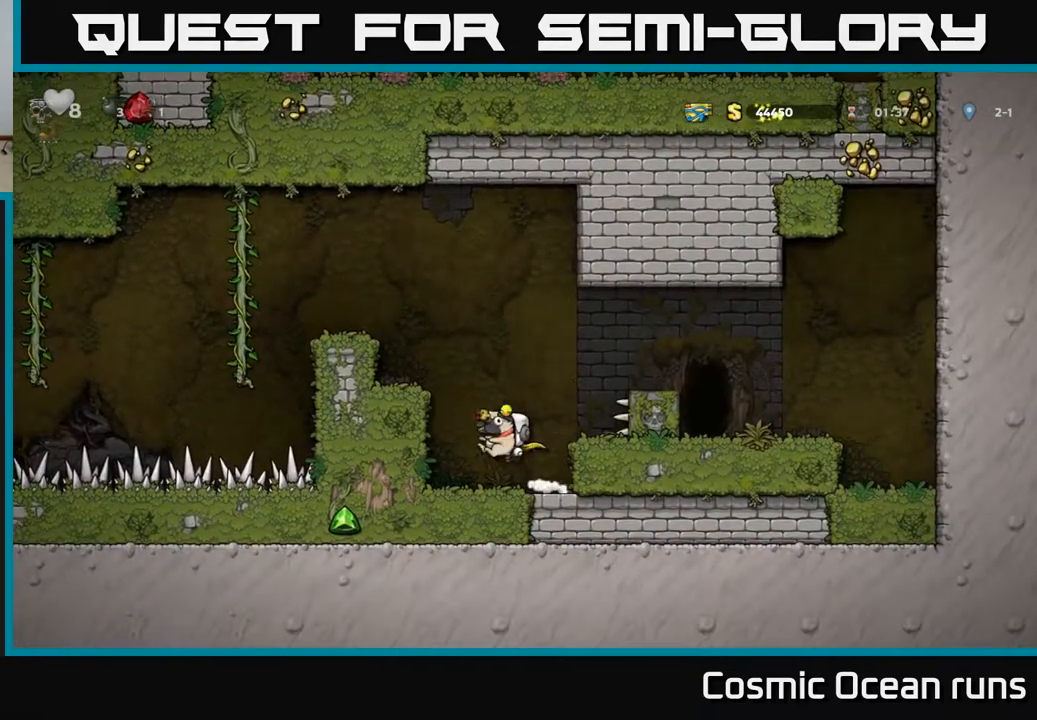
{"buttons": ["A", "DPAD_RIGHT"], "left_stick": "center", "right_stick": "center", "events": [[83, "A", "up"], [333, "A", "down"], [333, "DPAD_LEFT", "up"], [367, "DPAD_RIGHT", "down"]]}
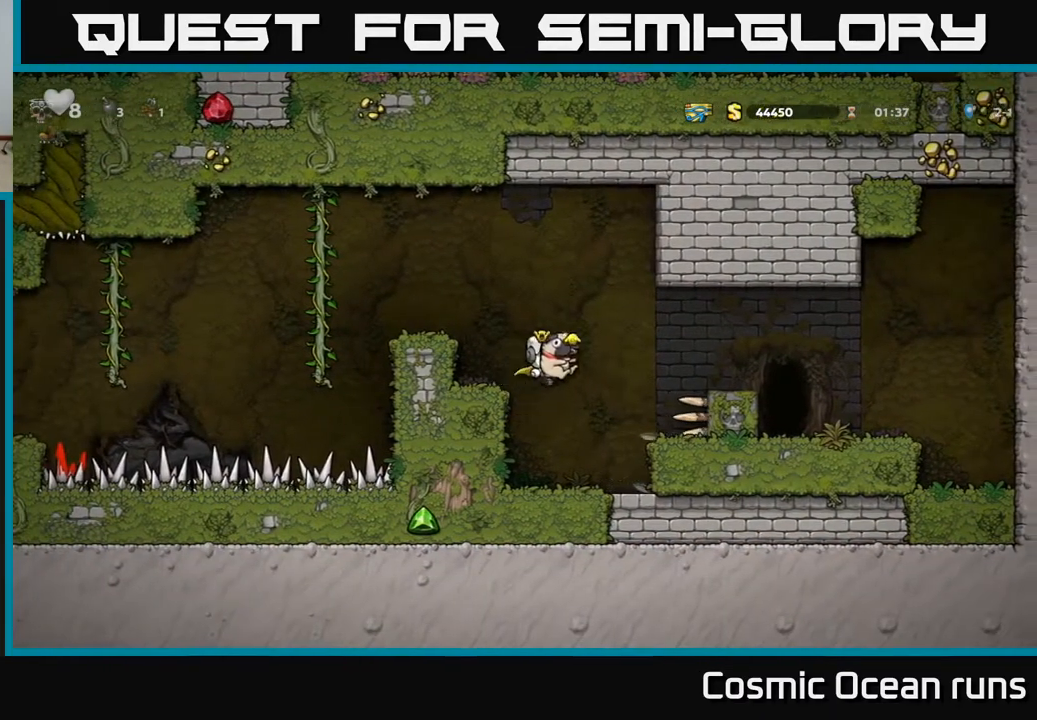
{"buttons": ["DPAD_RIGHT"], "left_stick": "center", "right_stick": "center", "events": [[100, "A", "up"], [183, "A", "down"], [350, "A", "up"]]}
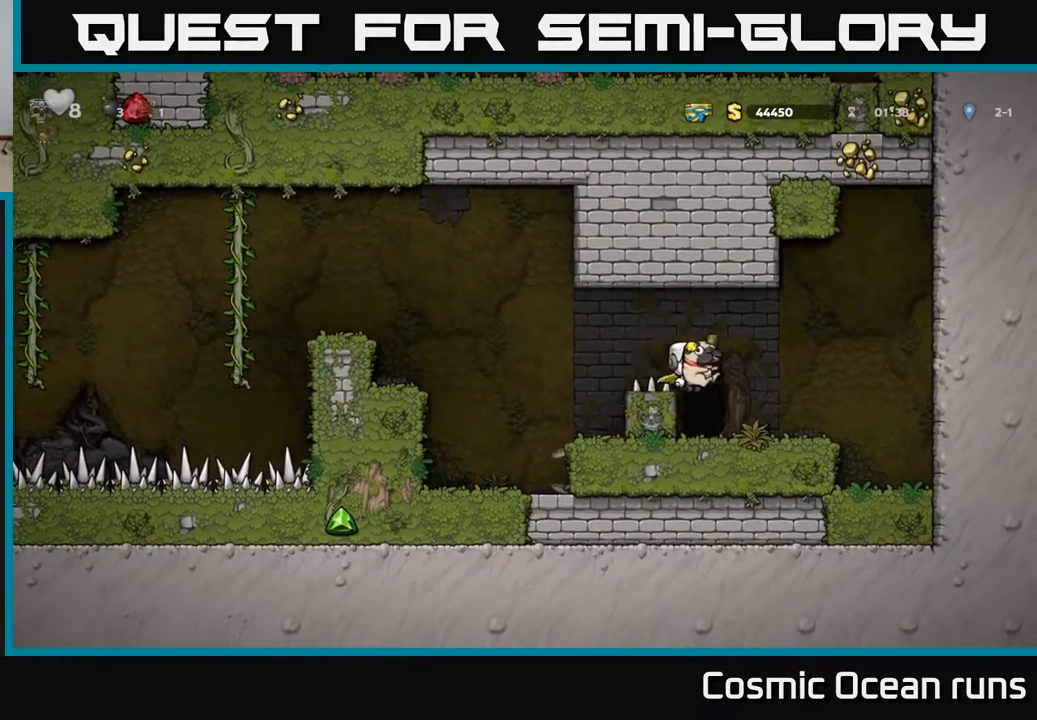
{"buttons": ["A"], "left_stick": "center", "right_stick": "center", "events": [[33, "DPAD_RIGHT", "up"], [83, "DPAD_LEFT", "down"], [150, "DPAD_LEFT", "up"], [450, "A", "down"]]}
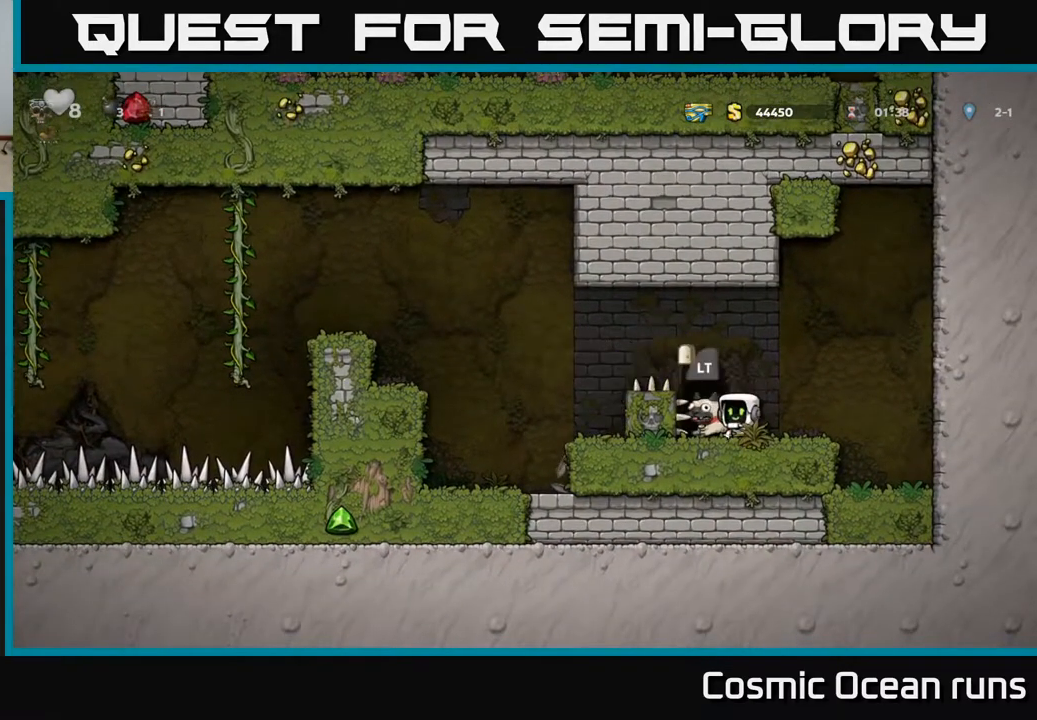
{"buttons": [], "left_stick": "center", "right_stick": "center", "events": [[50, "DPAD_RIGHT", "down"], [233, "A", "up"], [267, "DPAD_RIGHT", "up"], [317, "DPAD_LEFT", "down"], [450, "DPAD_LEFT", "up"]]}
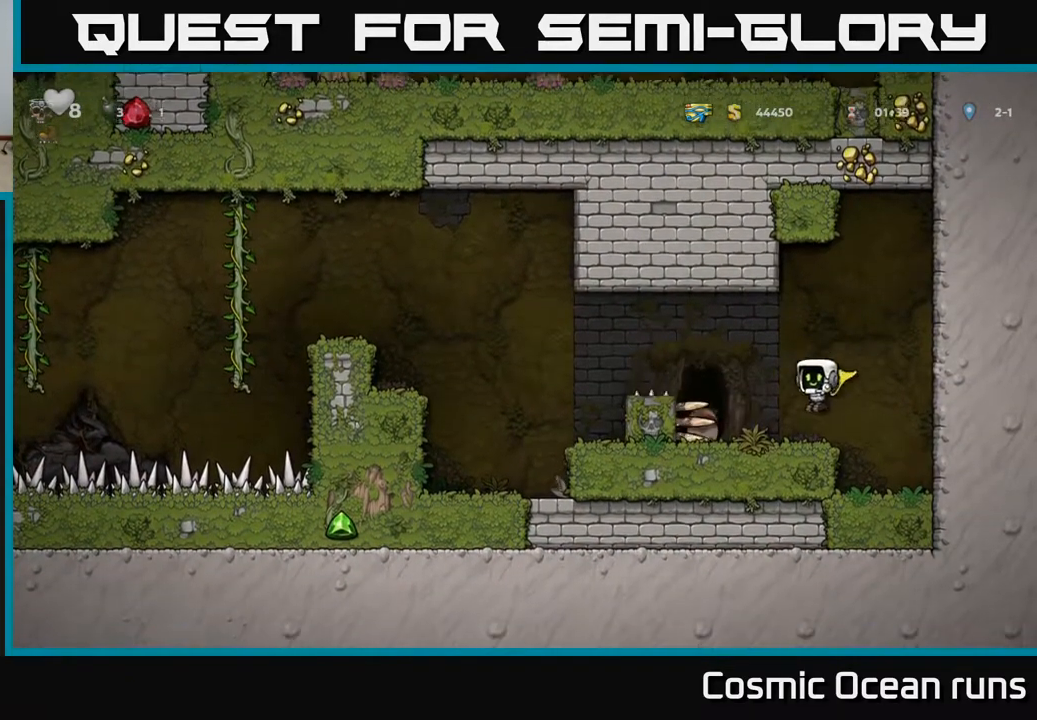
{"buttons": [], "left_stick": "center", "right_stick": "center", "events": [[167, "DPAD_LEFT", "down"], [217, "A", "down"], [383, "A", "up"], [500, "DPAD_LEFT", "up"]]}
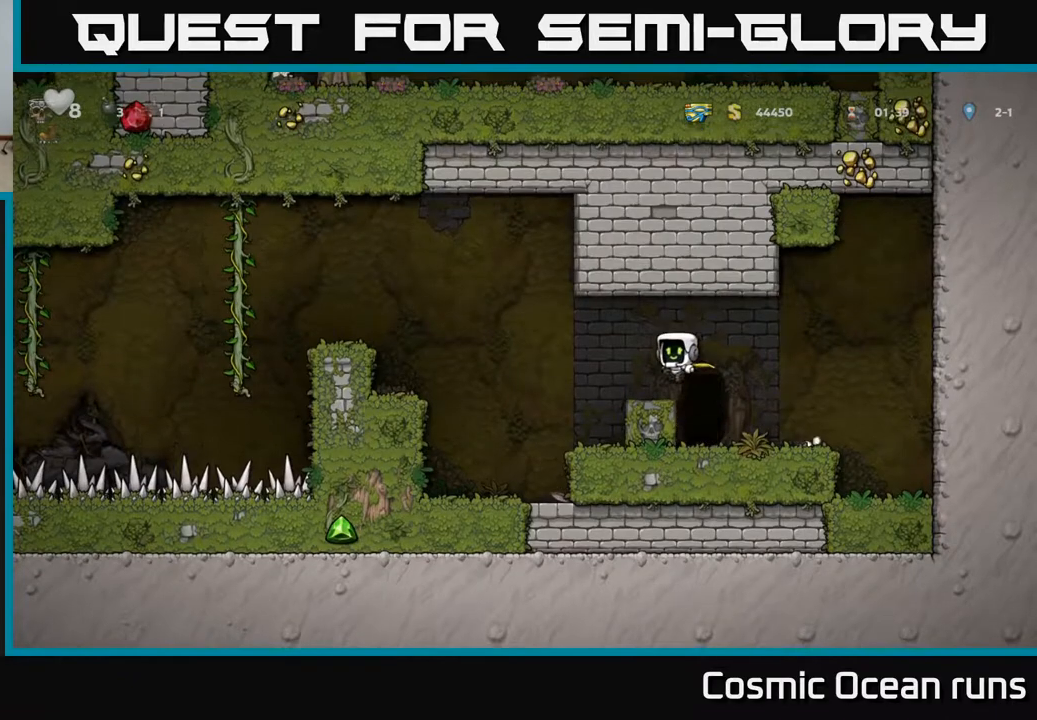
{"buttons": ["DPAD_LEFT"], "left_stick": "center", "right_stick": "center", "events": [[100, "DPAD_LEFT", "down"], [167, "A", "down"], [483, "A", "up"]]}
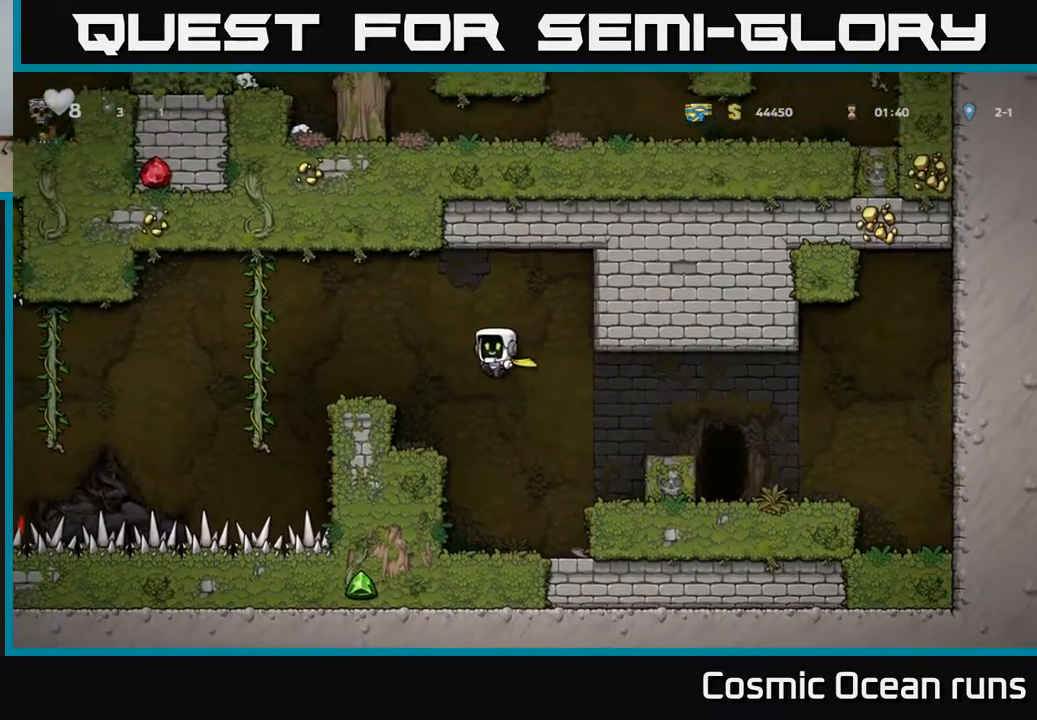
{"buttons": [], "left_stick": "center", "right_stick": "center", "events": [[150, "DPAD_LEFT", "up"]]}
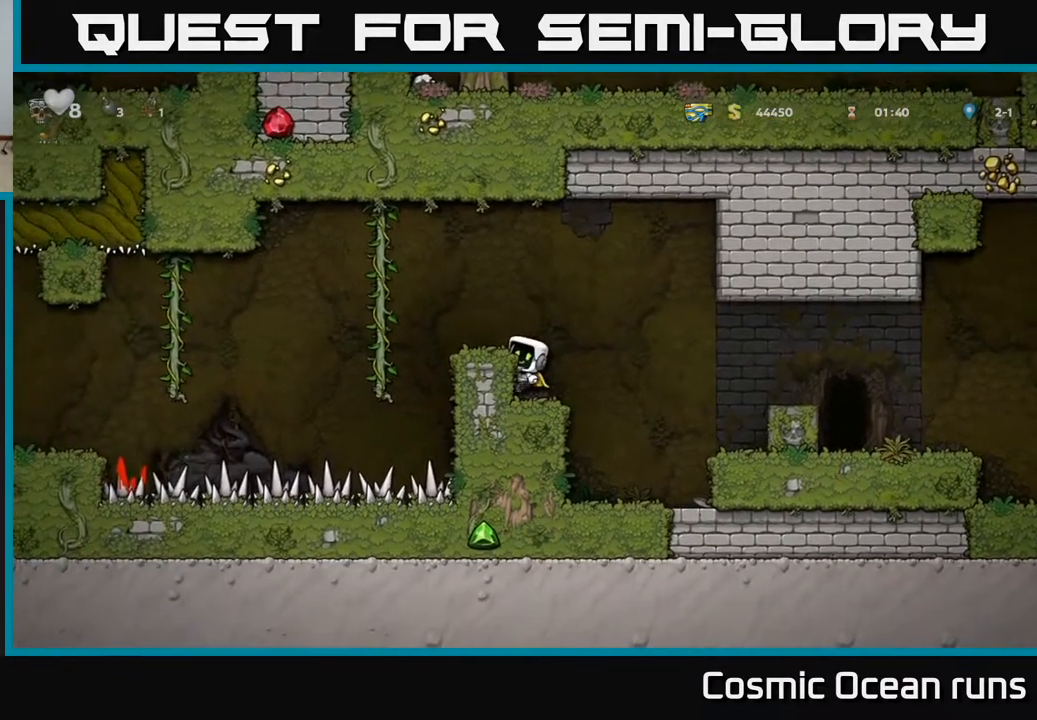
{"buttons": [], "left_stick": "center", "right_stick": "center", "events": [[67, "A", "down"], [233, "A", "up"], [283, "DPAD_LEFT", "down"], [350, "DPAD_LEFT", "up"]]}
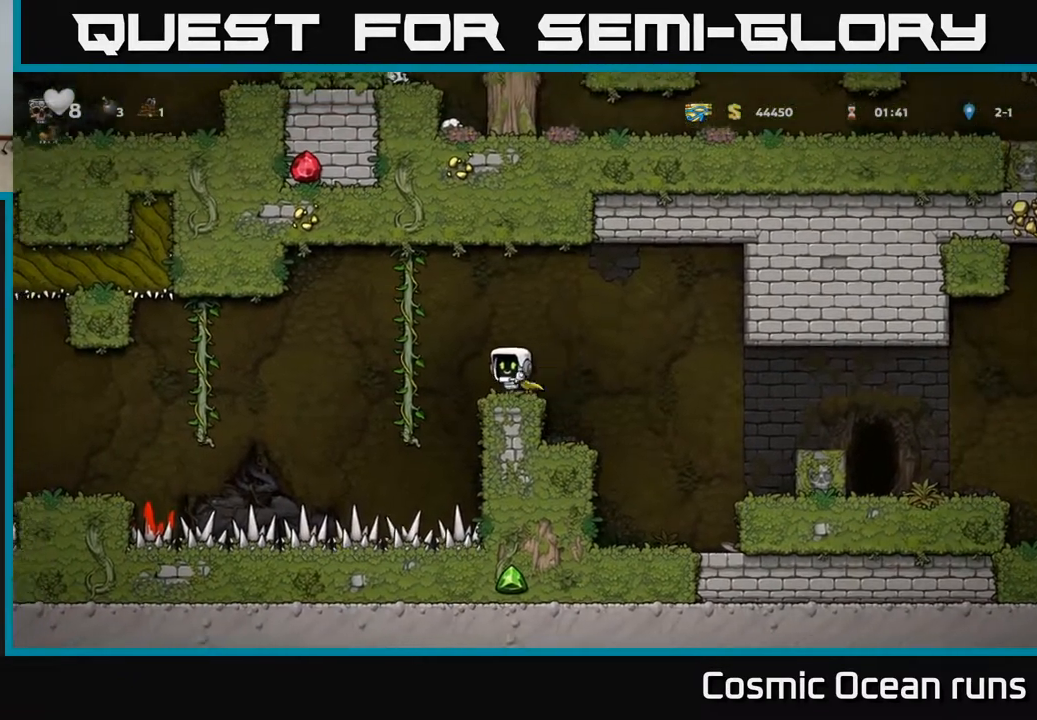
{"buttons": ["DPAD_LEFT"], "left_stick": "center", "right_stick": "center", "events": [[133, "A", "down"], [150, "DPAD_LEFT", "down"], [267, "A", "up"]]}
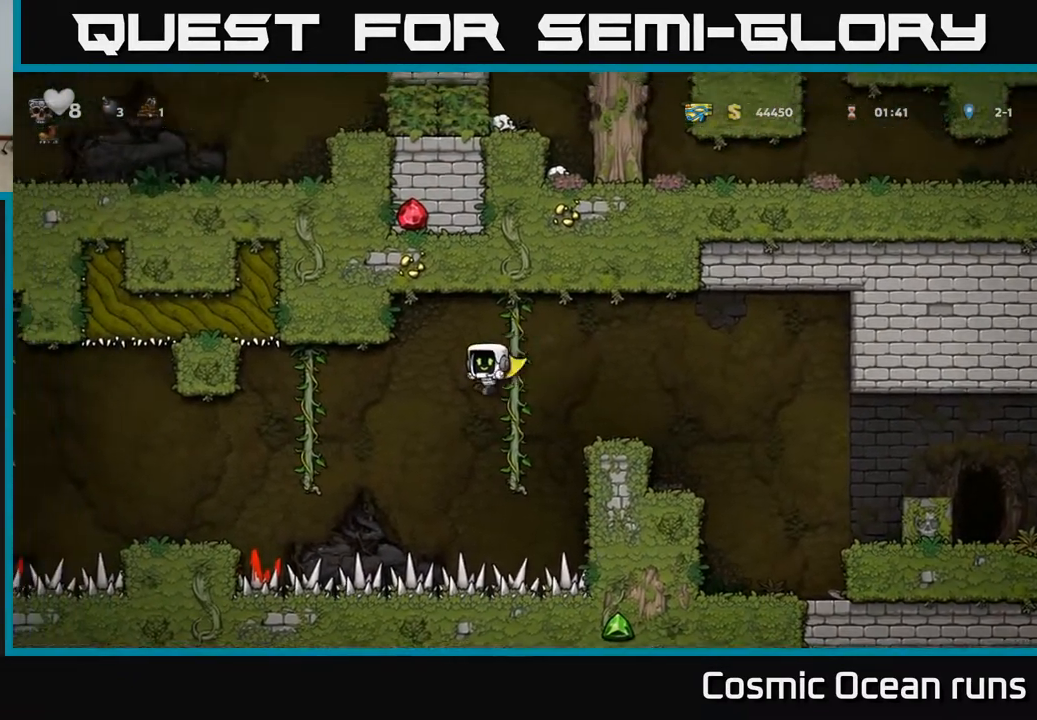
{"buttons": ["A", "DPAD_LEFT"], "left_stick": "center", "right_stick": "center", "events": [[83, "A", "down"]]}
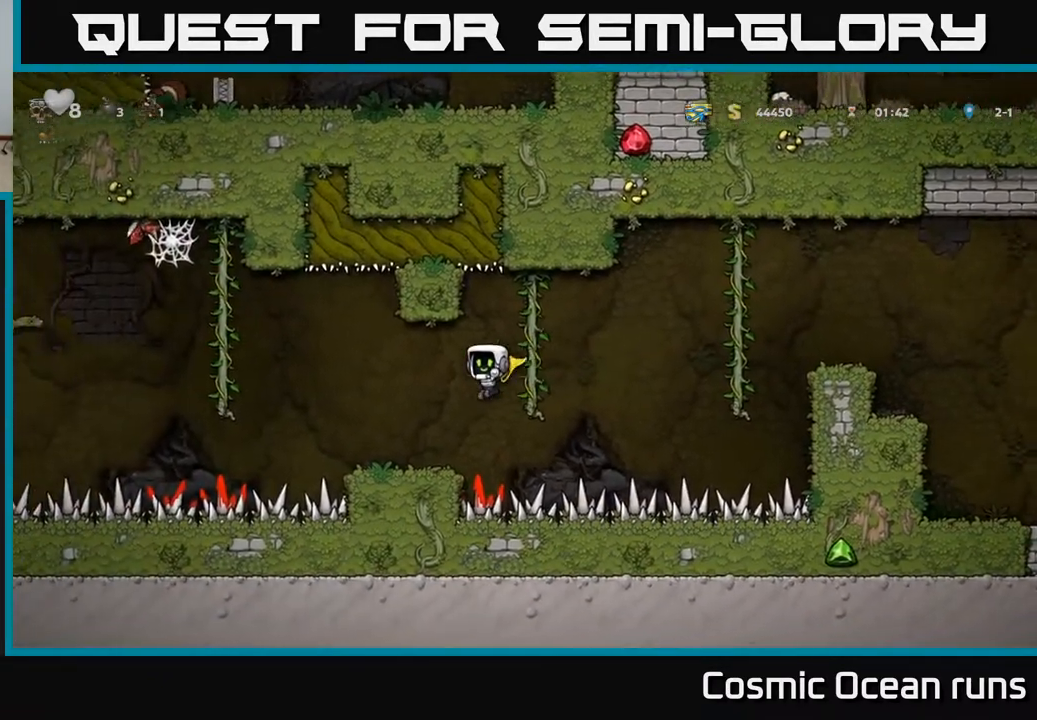
{"buttons": [], "left_stick": "center", "right_stick": "center", "events": [[50, "A", "up"], [100, "DPAD_LEFT", "up"]]}
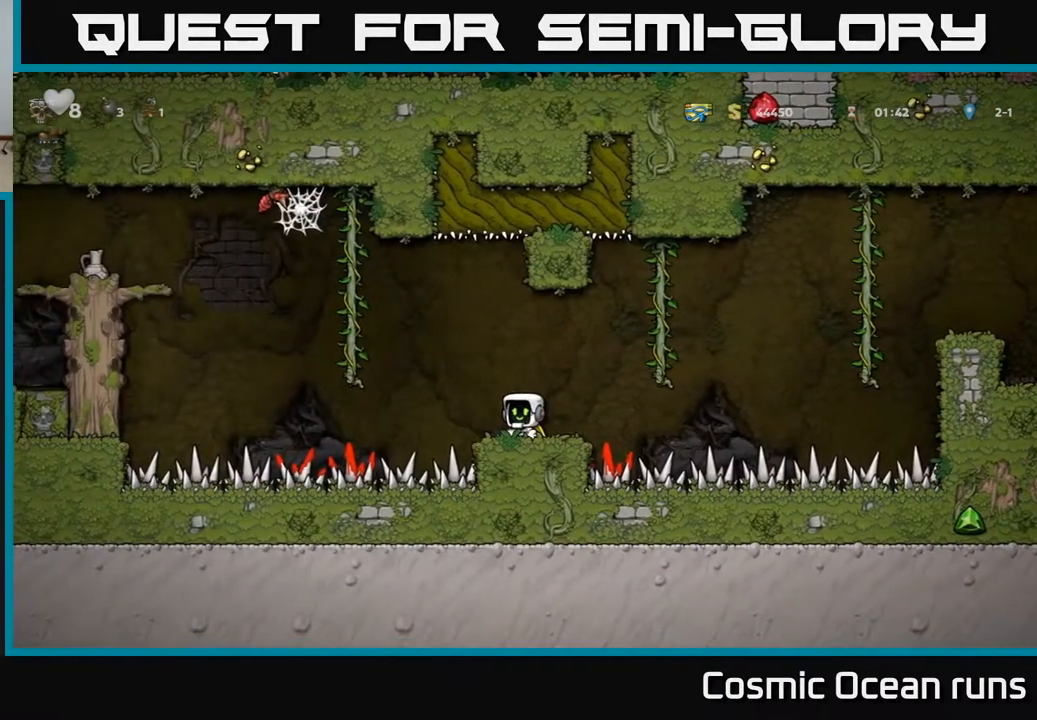
{"buttons": ["A", "DPAD_UP"], "left_stick": "center", "right_stick": "center", "events": [[50, "DPAD_LEFT", "down"], [133, "A", "down"], [400, "DPAD_UP", "down"], [450, "DPAD_LEFT", "up"]]}
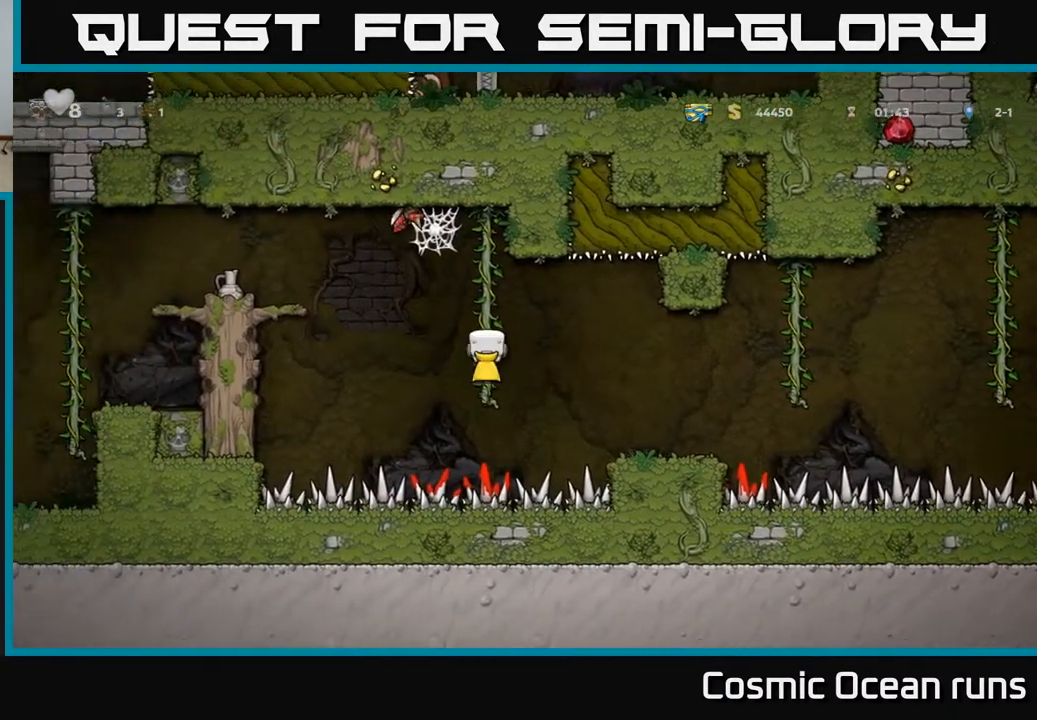
{"buttons": ["A", "DPAD_LEFT"], "left_stick": "center", "right_stick": "center", "events": [[50, "A", "up"], [50, "DPAD_UP", "up"], [117, "DPAD_LEFT", "down"], [150, "A", "down"], [250, "A", "up"], [367, "A", "down"]]}